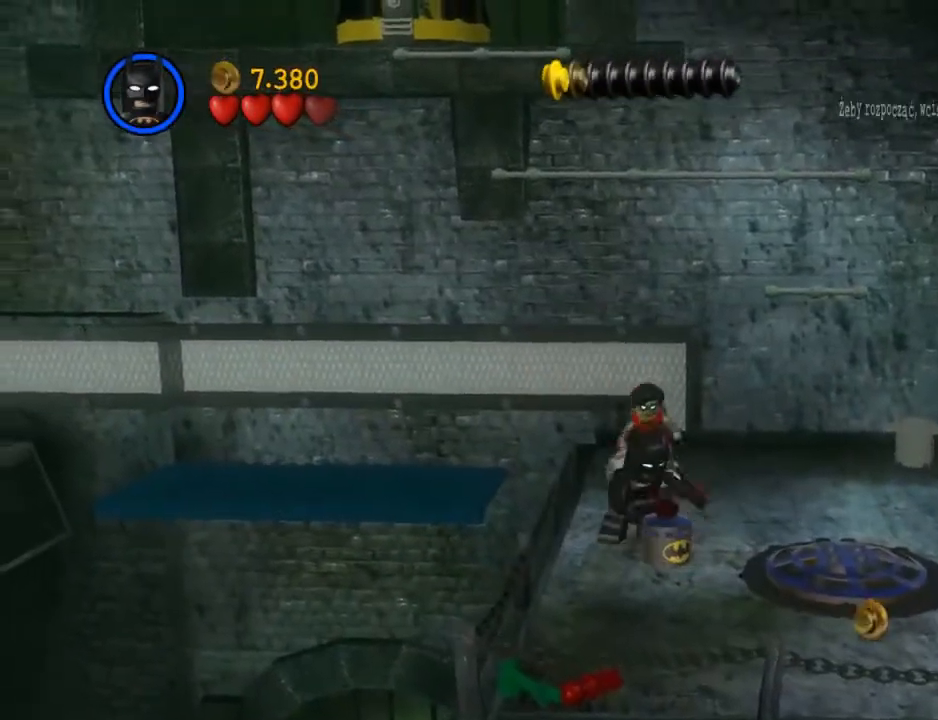
Gameplay with a controller (Xbox layout); each line is a JSON object with the inputs held at the frame after it. "events" lists button and stick changes between this image and that frame as [ms after this image, input, new state], when the widget could be followed in between. Not read: HOME L3 R3 right_stick.
{"buttons": [], "left_stick": "up-right", "events": []}
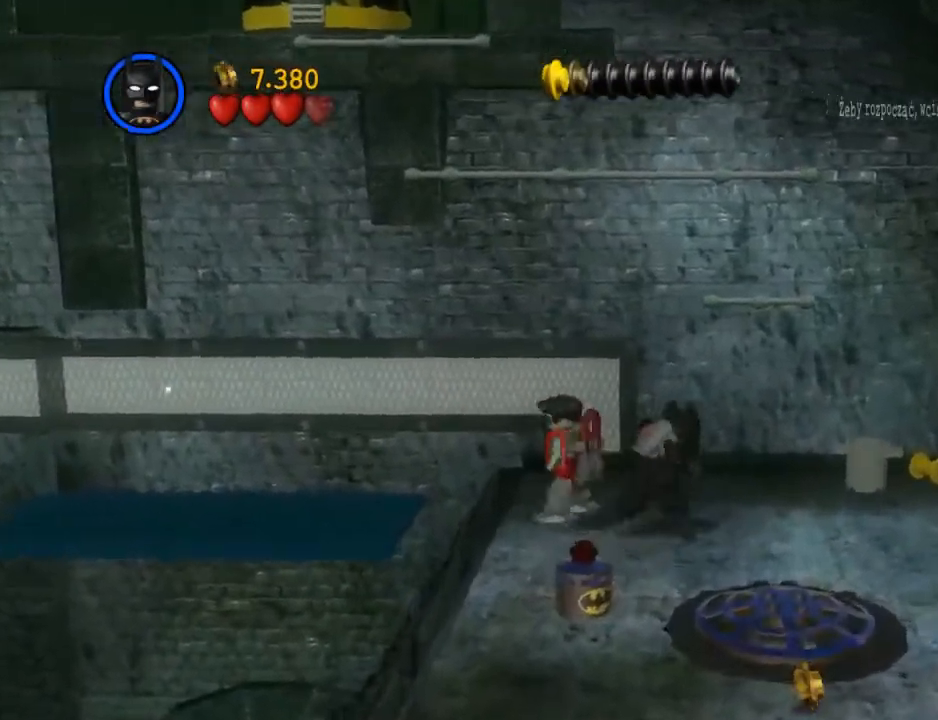
{"buttons": ["A"], "left_stick": "left", "events": [[67, "left_stick", "up-left"], [367, "left_stick", "left"], [500, "A", "down"]]}
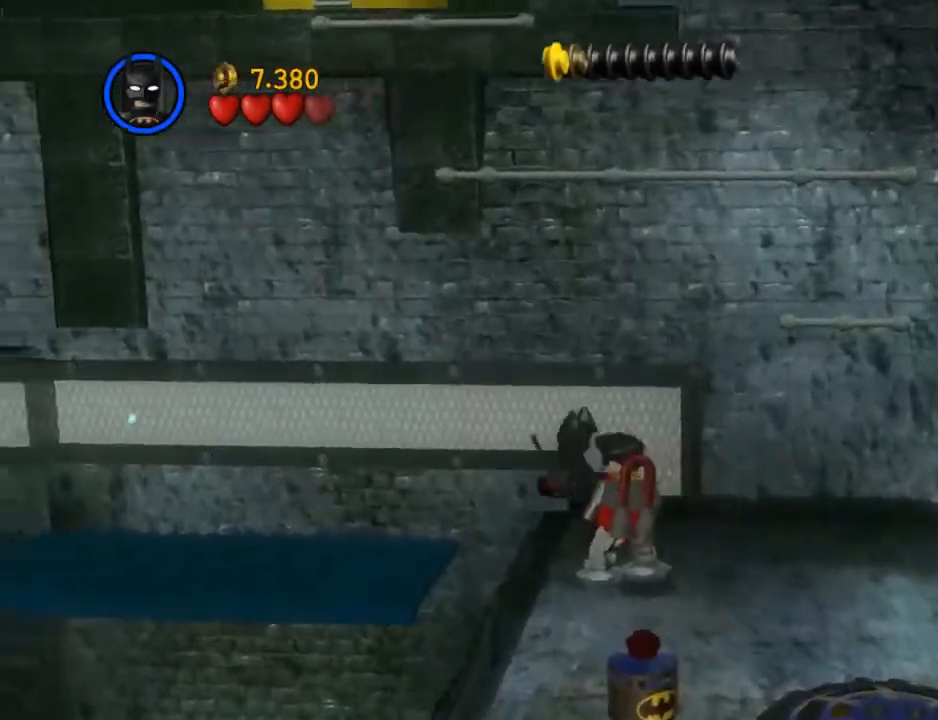
{"buttons": [], "left_stick": "left", "events": [[100, "A", "up"]]}
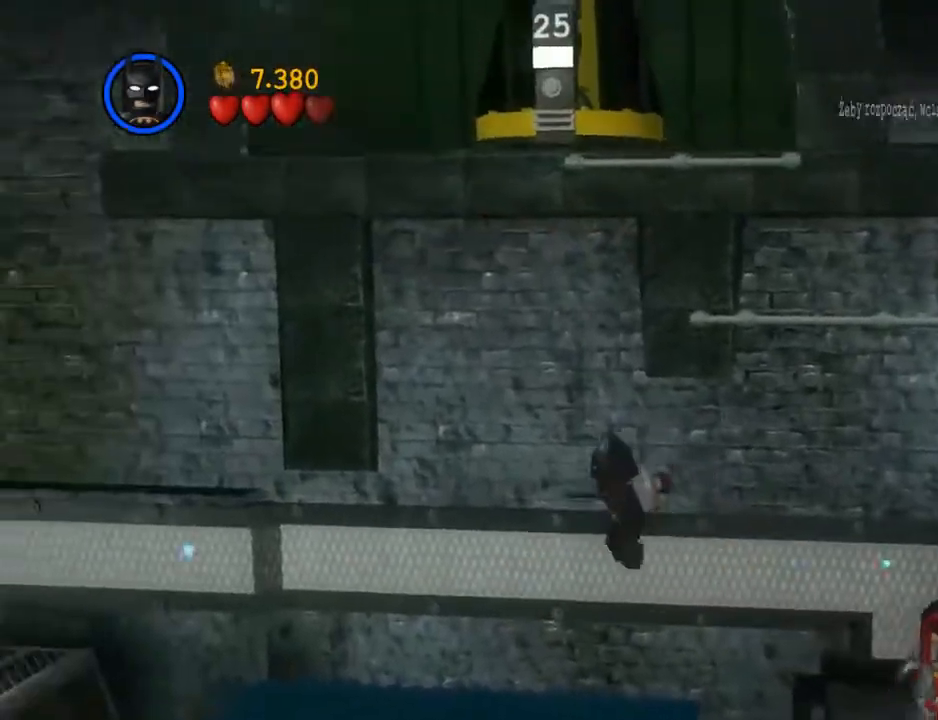
{"buttons": [], "left_stick": "left", "events": []}
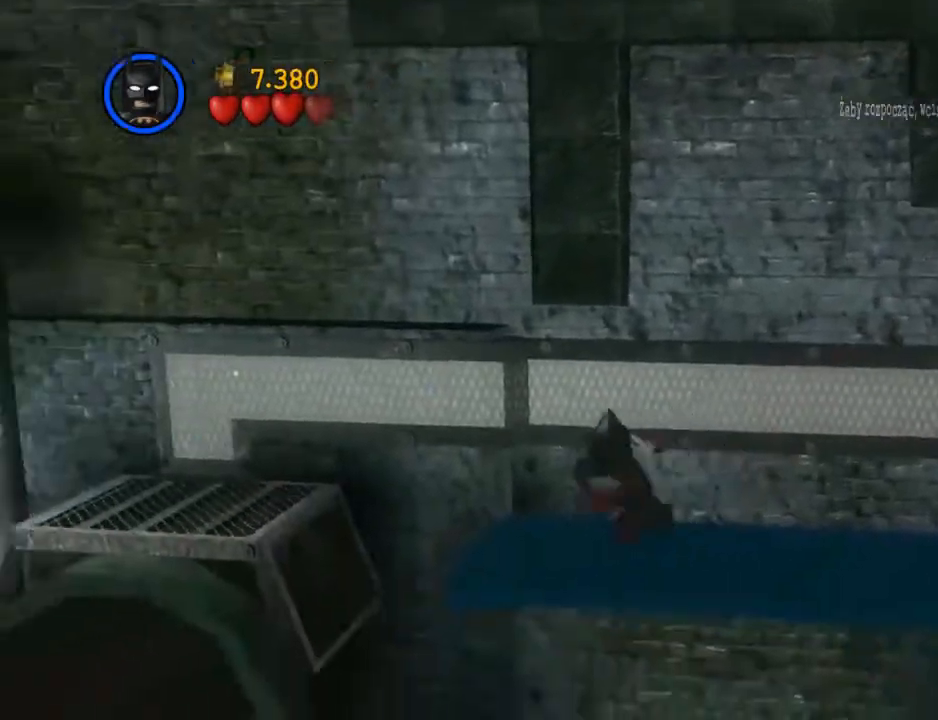
{"buttons": [], "left_stick": "left", "events": [[200, "A", "down"], [300, "A", "up"]]}
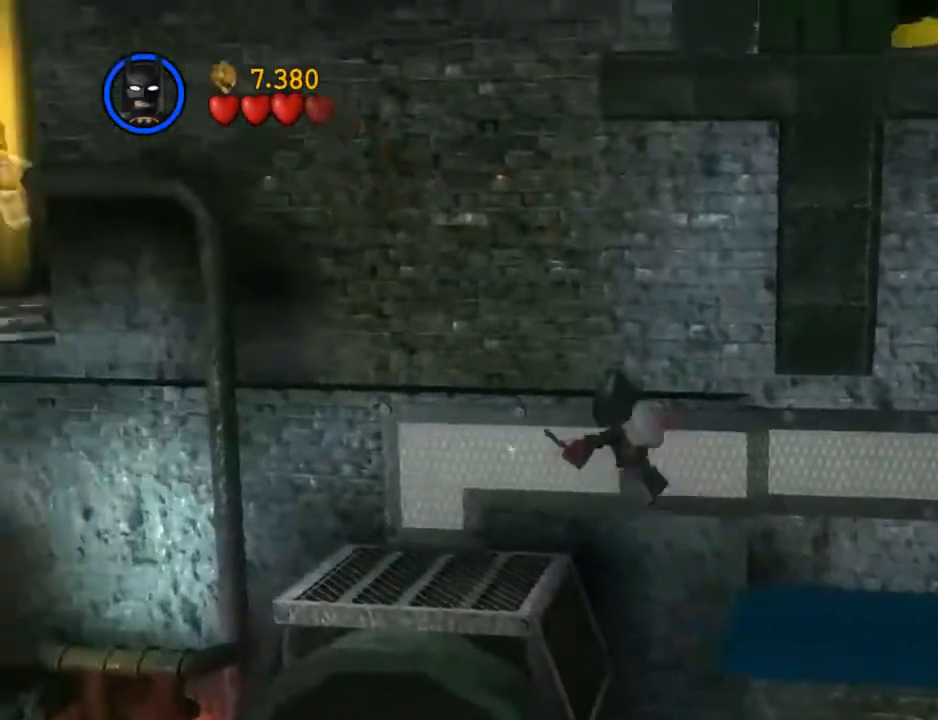
{"buttons": [], "left_stick": "left", "events": []}
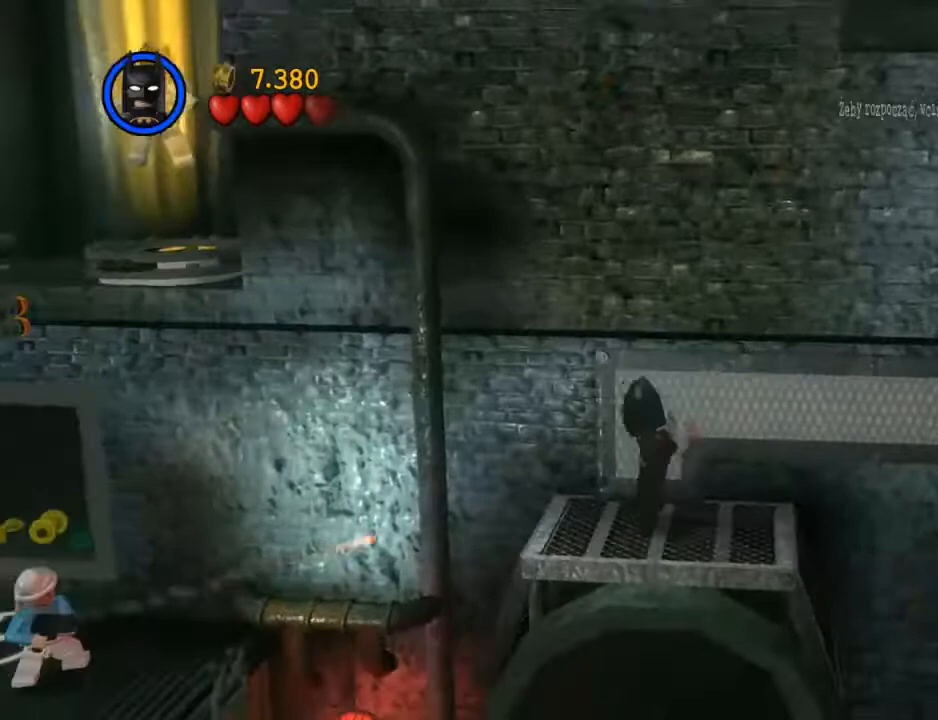
{"buttons": [], "left_stick": "left", "events": [[100, "A", "down"], [200, "A", "up"]]}
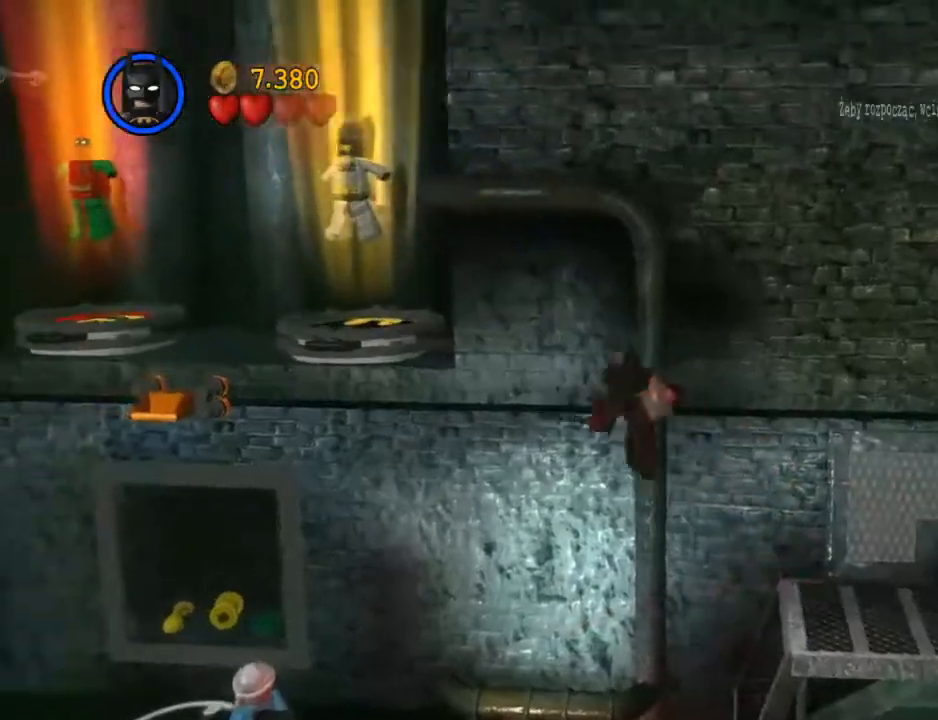
{"buttons": [], "left_stick": "left", "events": []}
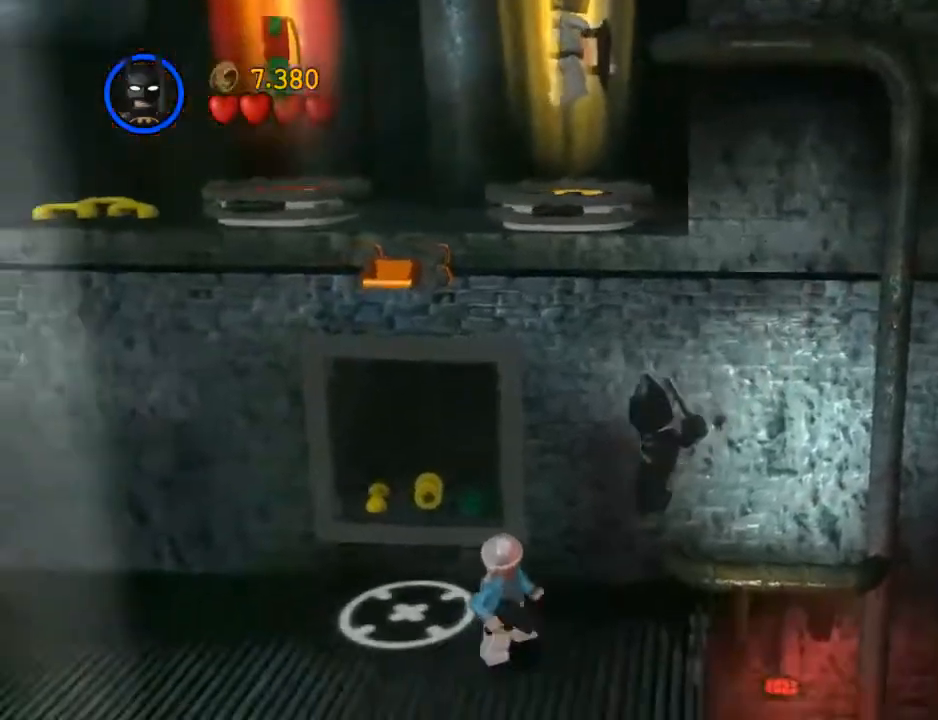
{"buttons": [], "left_stick": "up-left", "events": [[200, "A", "down"], [267, "A", "up"], [333, "left_stick", "up-left"], [400, "B", "down"], [467, "B", "up"]]}
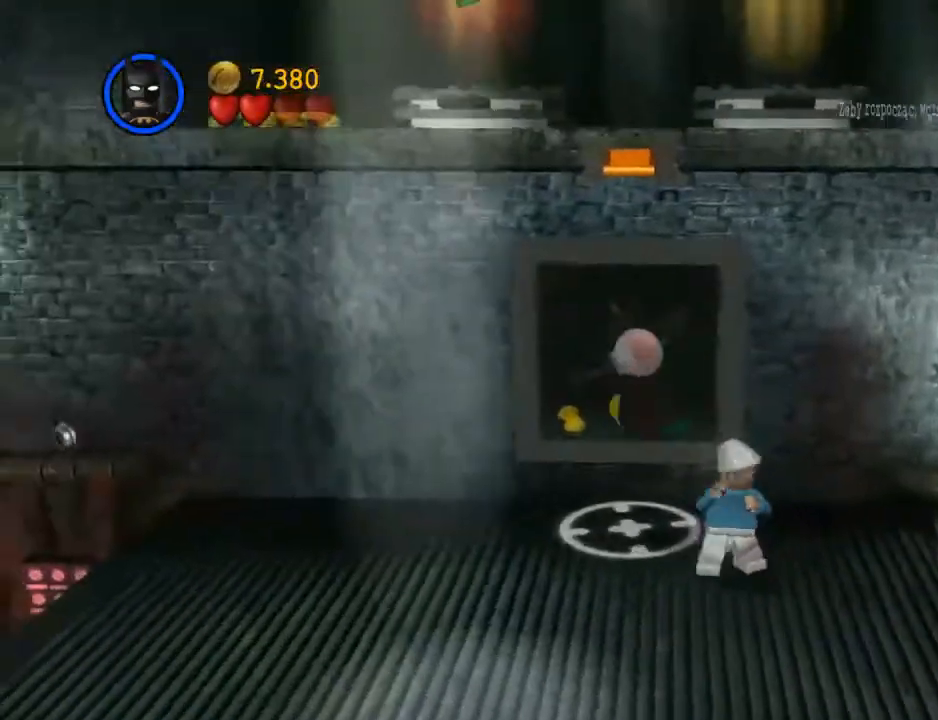
{"buttons": [], "left_stick": "up", "events": [[33, "left_stick", "up"]]}
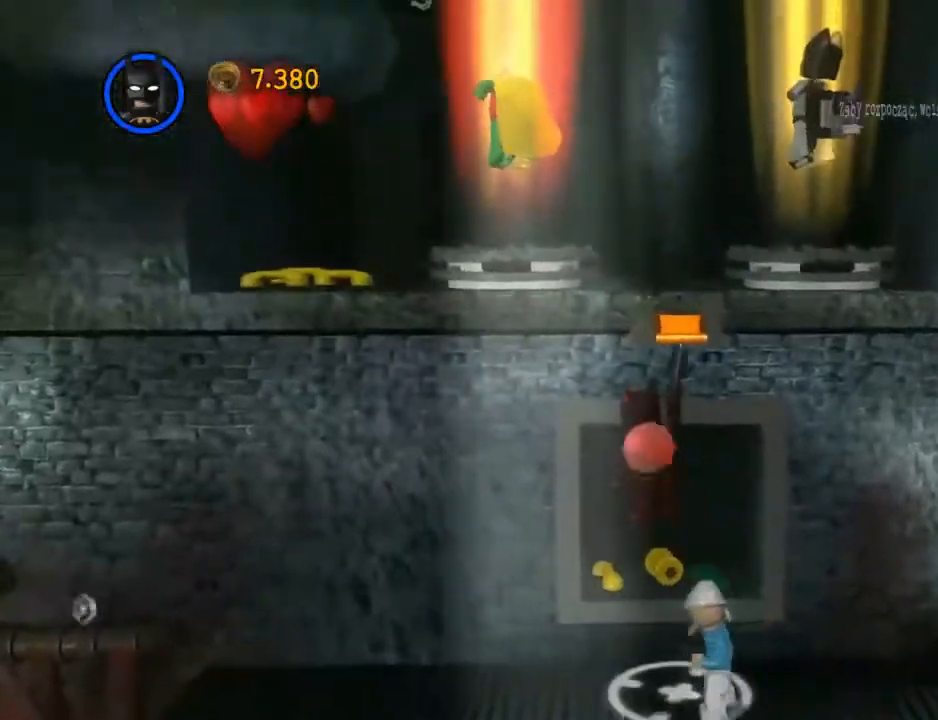
{"buttons": [], "left_stick": "up-right", "events": [[267, "A", "down"], [367, "A", "up"], [500, "left_stick", "up-right"]]}
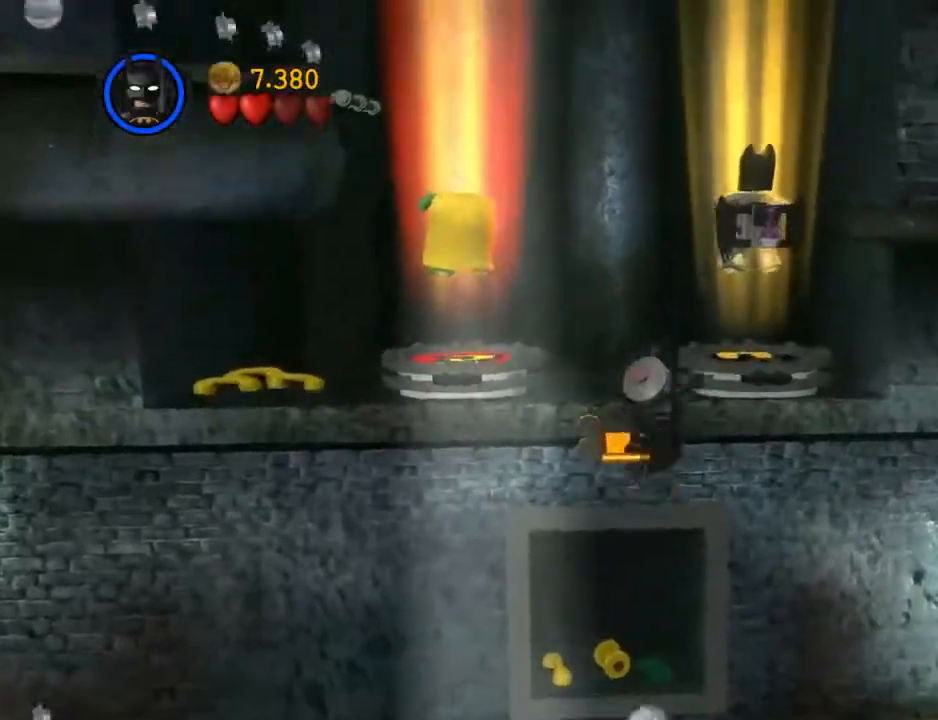
{"buttons": [], "left_stick": "up", "events": [[100, "A", "down"], [200, "A", "up"], [433, "left_stick", "up"]]}
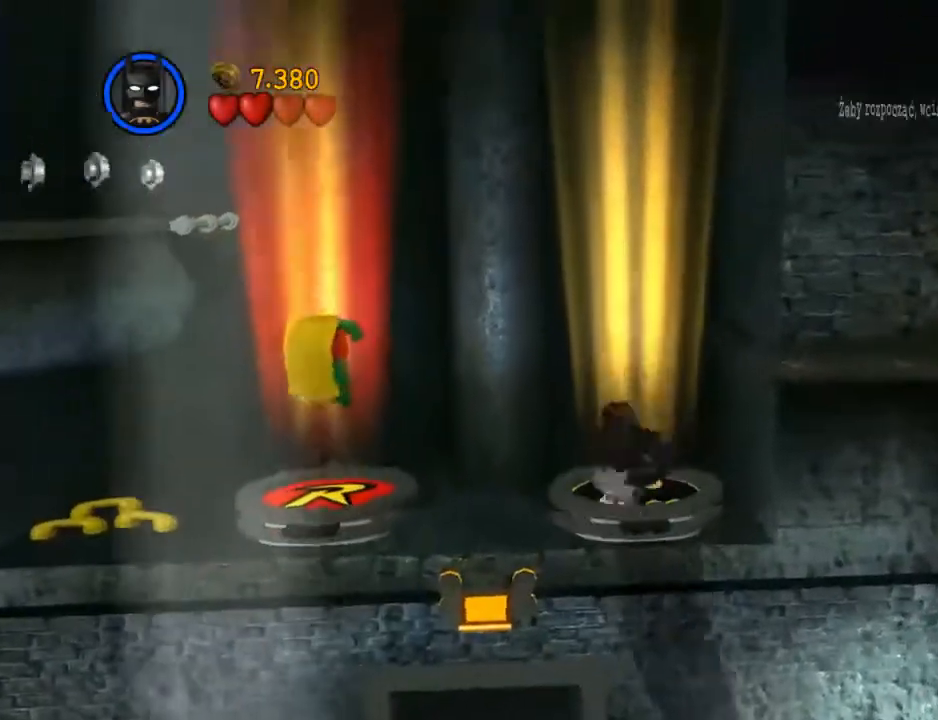
{"buttons": [], "left_stick": "center", "events": [[200, "left_stick", "center"]]}
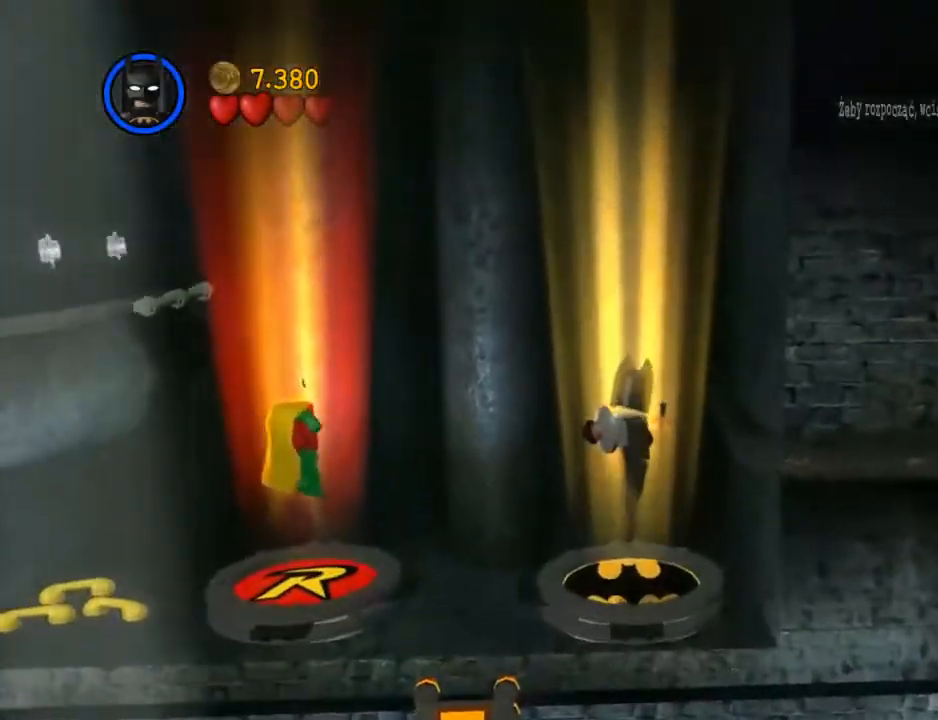
{"buttons": [], "left_stick": "center", "events": []}
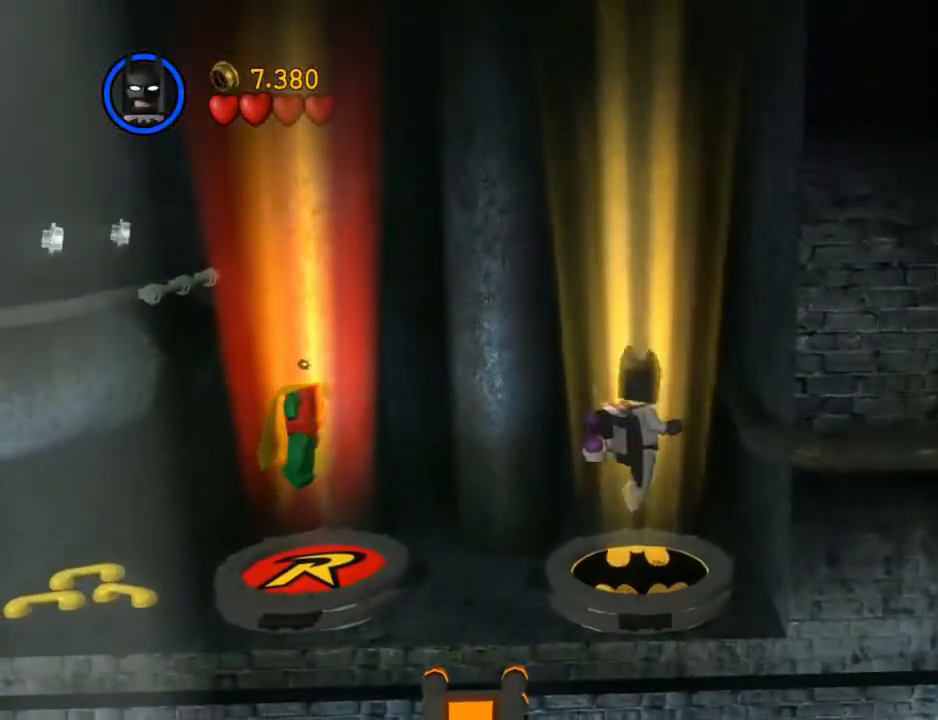
{"buttons": [], "left_stick": "center", "events": []}
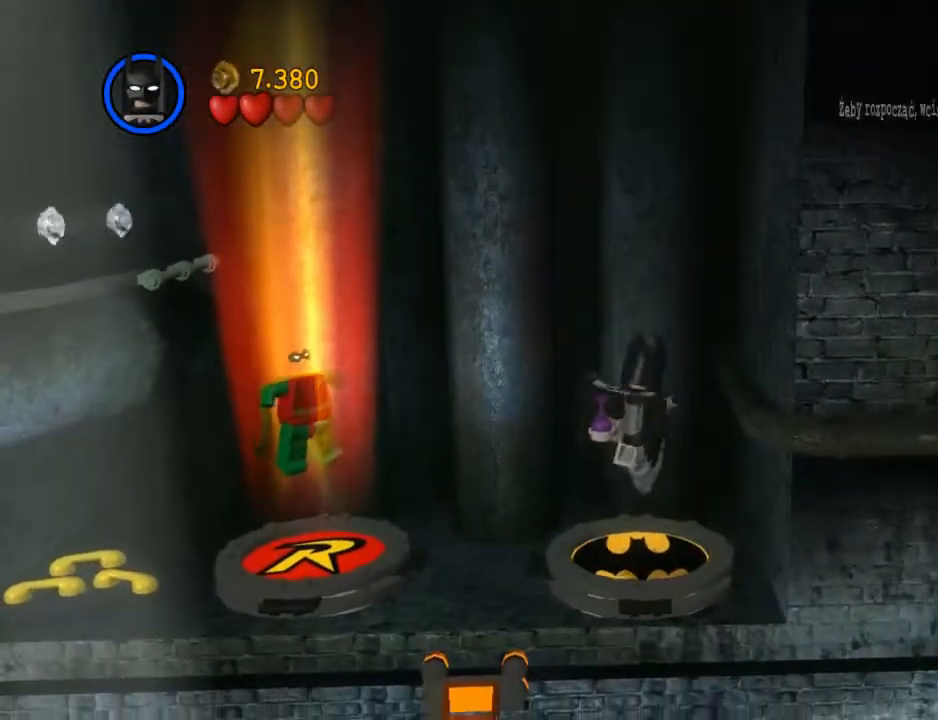
{"buttons": [], "left_stick": "down-right", "events": [[167, "left_stick", "down"], [300, "left_stick", "down-right"], [400, "A", "down"], [500, "A", "up"]]}
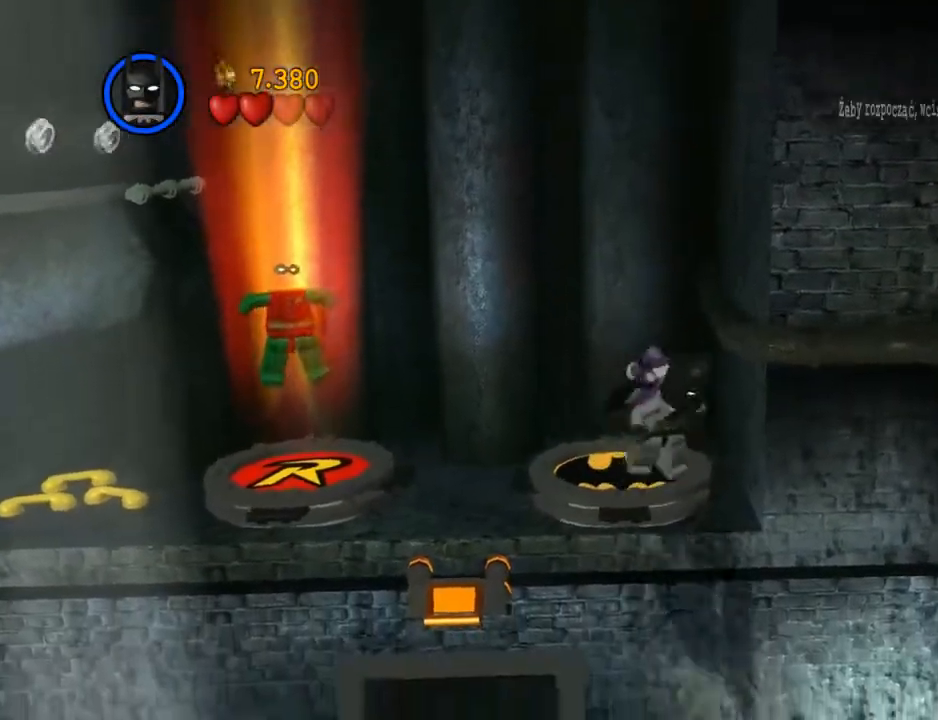
{"buttons": ["A"], "left_stick": "right", "events": [[167, "left_stick", "right"], [300, "A", "down"]]}
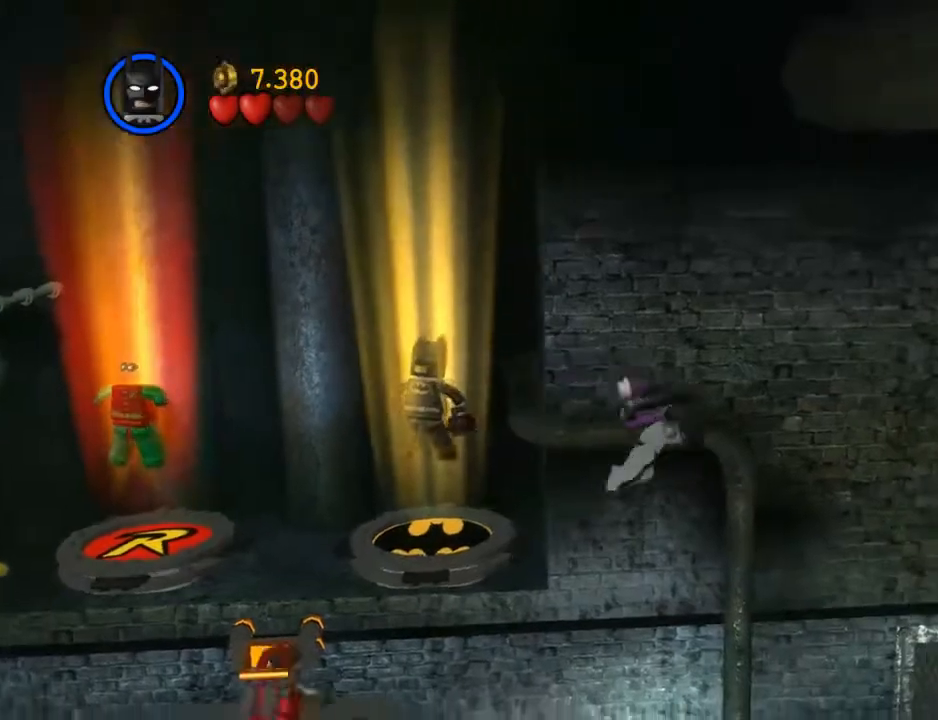
{"buttons": ["A"], "left_stick": "right", "events": []}
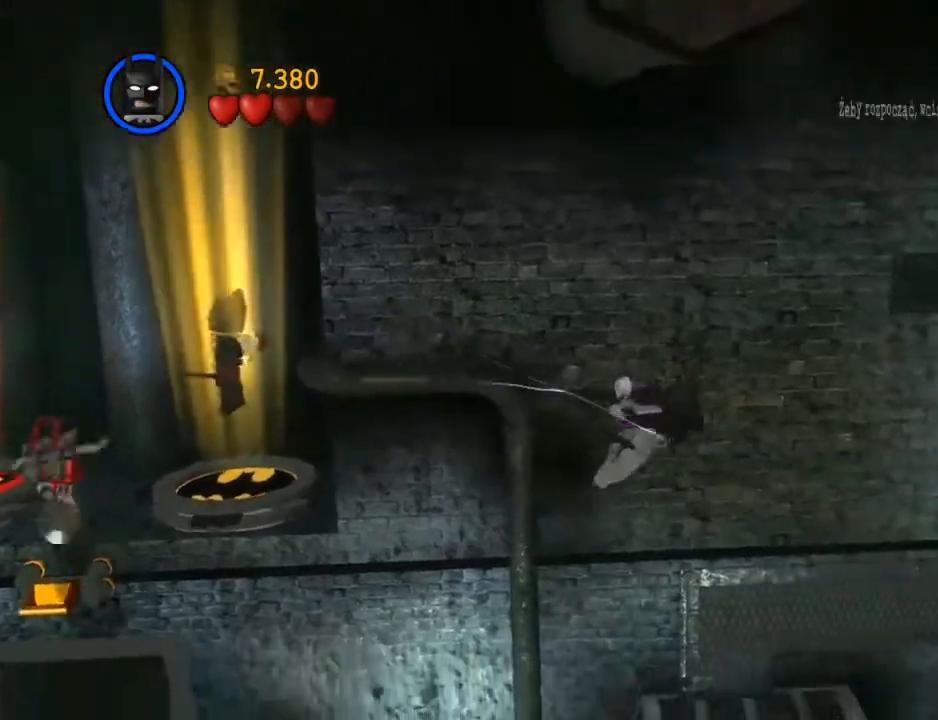
{"buttons": ["A"], "left_stick": "right", "events": []}
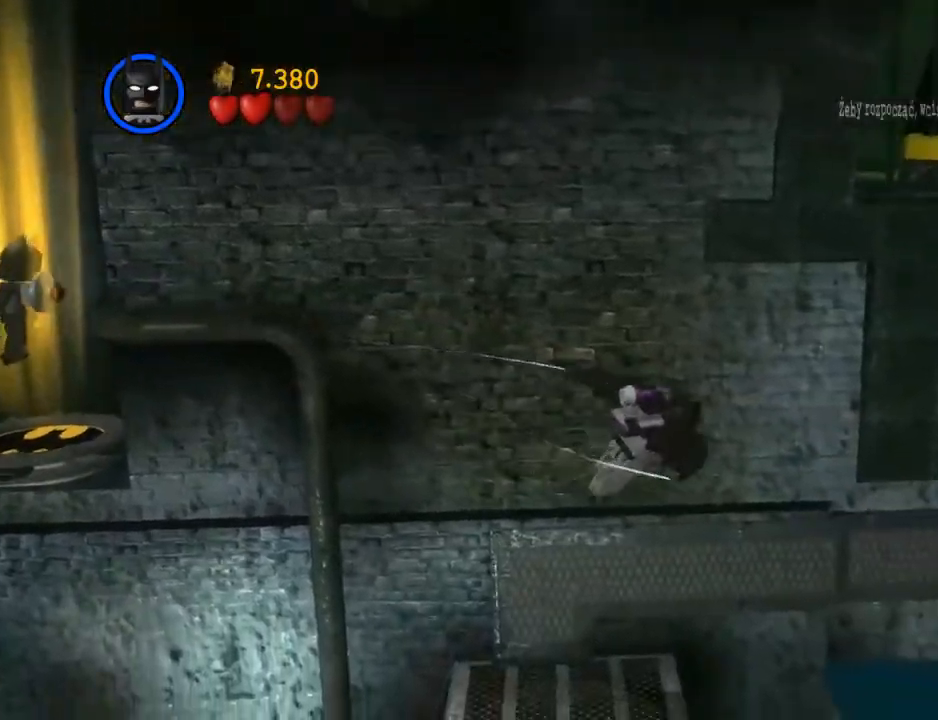
{"buttons": [], "left_stick": "right", "events": [[133, "A", "up"], [200, "A", "down"], [233, "A", "up"]]}
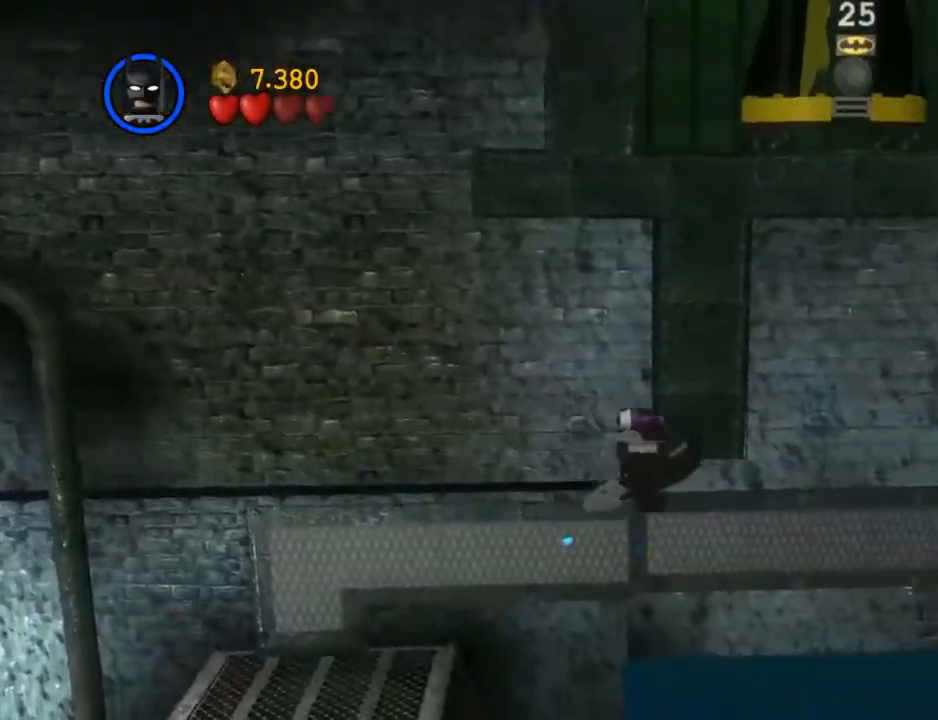
{"buttons": [], "left_stick": "right", "events": []}
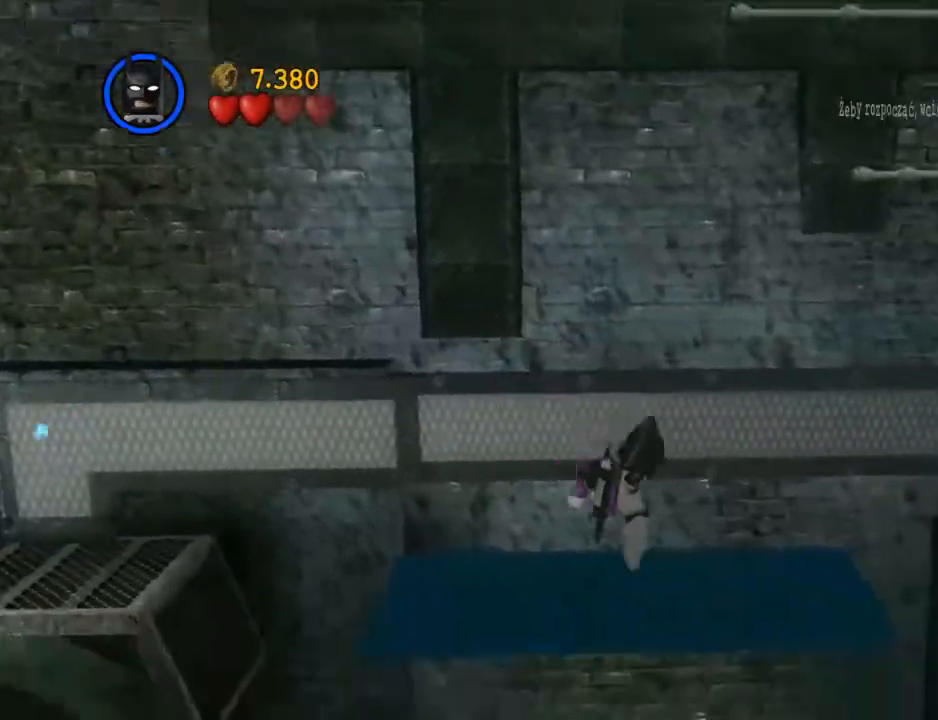
{"buttons": [], "left_stick": "right"}
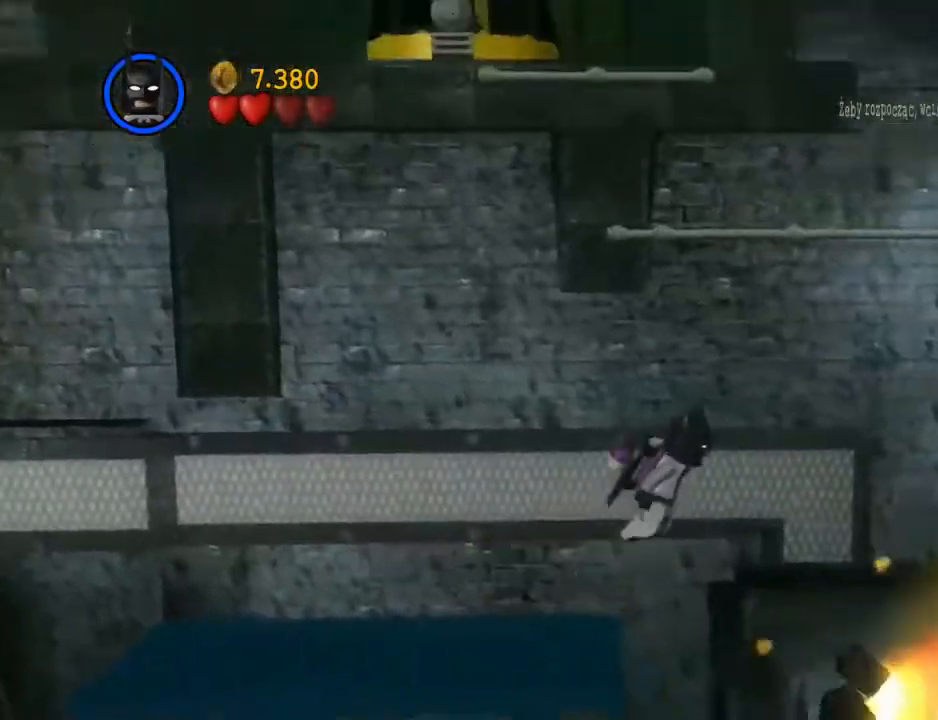
{"buttons": [], "left_stick": "down-right", "events": [[67, "left_stick", "down-right"]]}
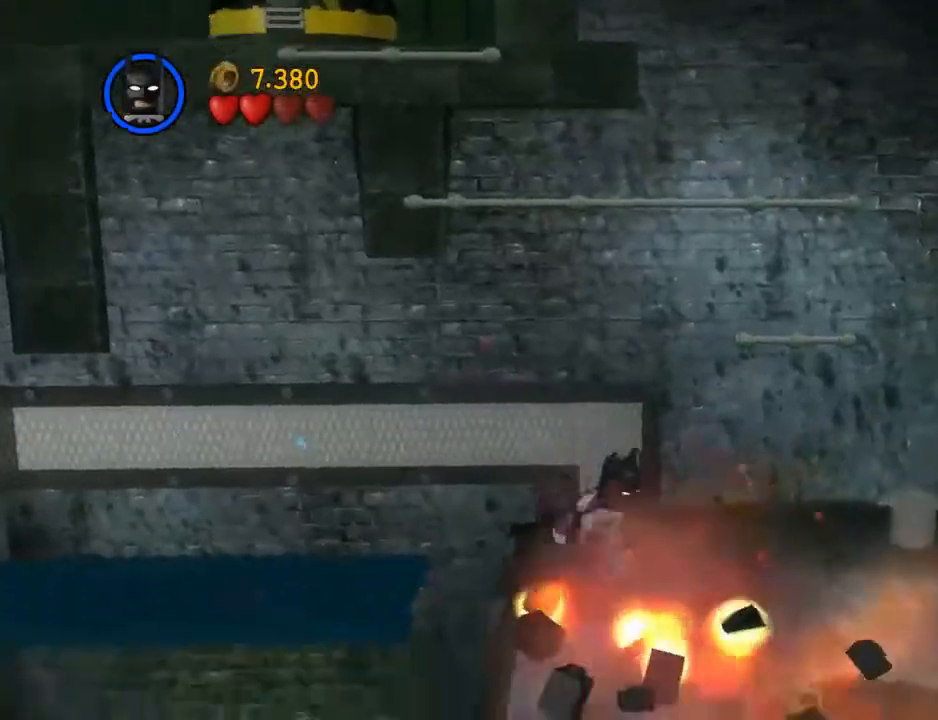
{"buttons": [], "left_stick": "down", "events": [[200, "left_stick", "down"]]}
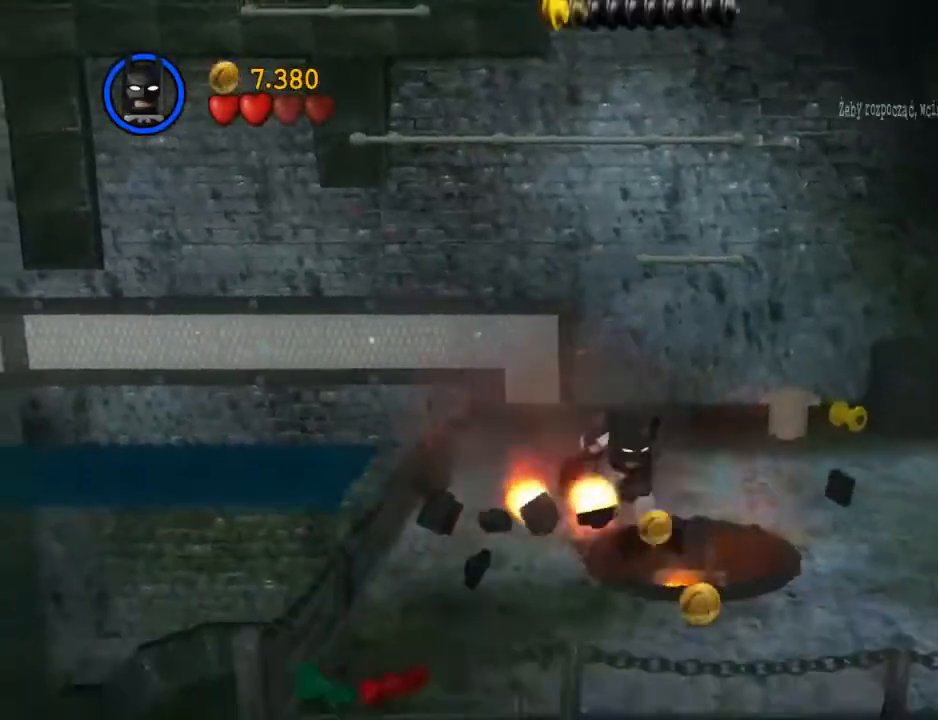
{"buttons": [], "left_stick": "center", "events": [[300, "left_stick", "center"]]}